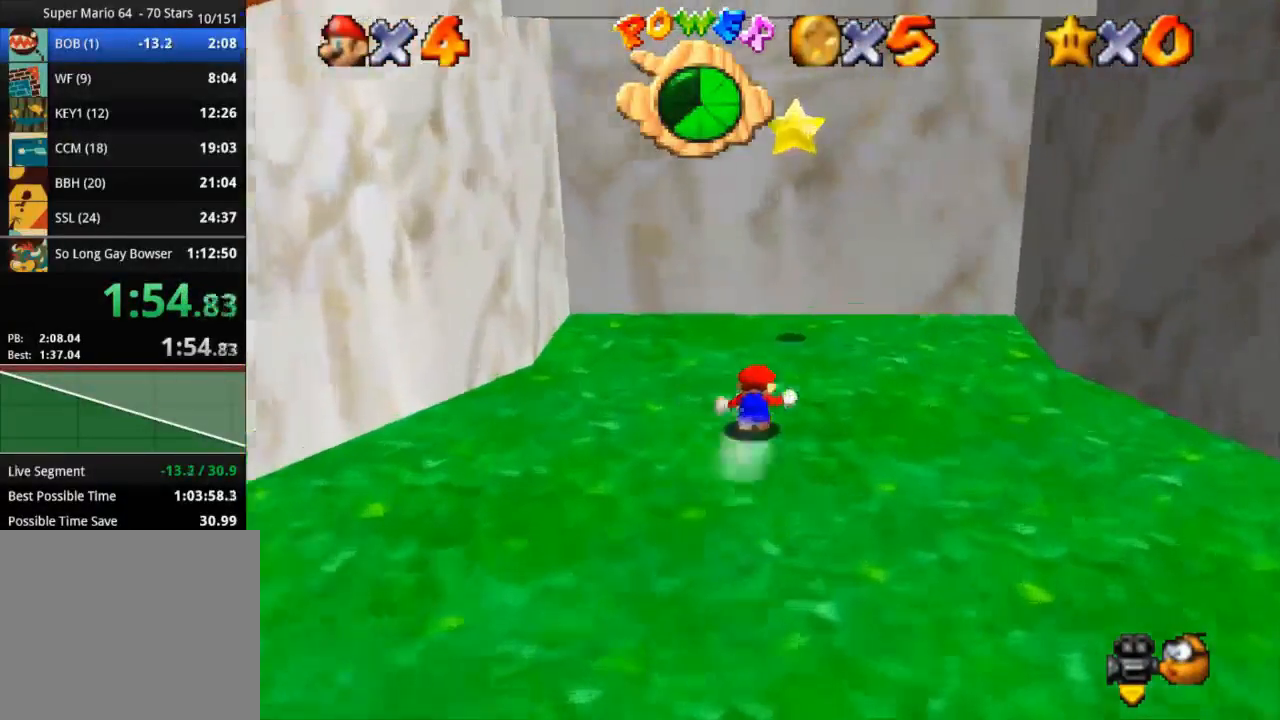
Gameplay with a controller (PlayStation layout); each line is a JSON object with the inputs held at the frame after it. "events" lists button and stick changes between this image and that frame as [ms after this image, input, new state], when the widget could be followed in between. Not read: R3.
{"buttons": ["CROSS", "R1"], "left_stick": "center", "right_stick": "center", "events": [[234, "CROSS", "down"], [284, "left_stick", "center"], [451, "R1", "down"]]}
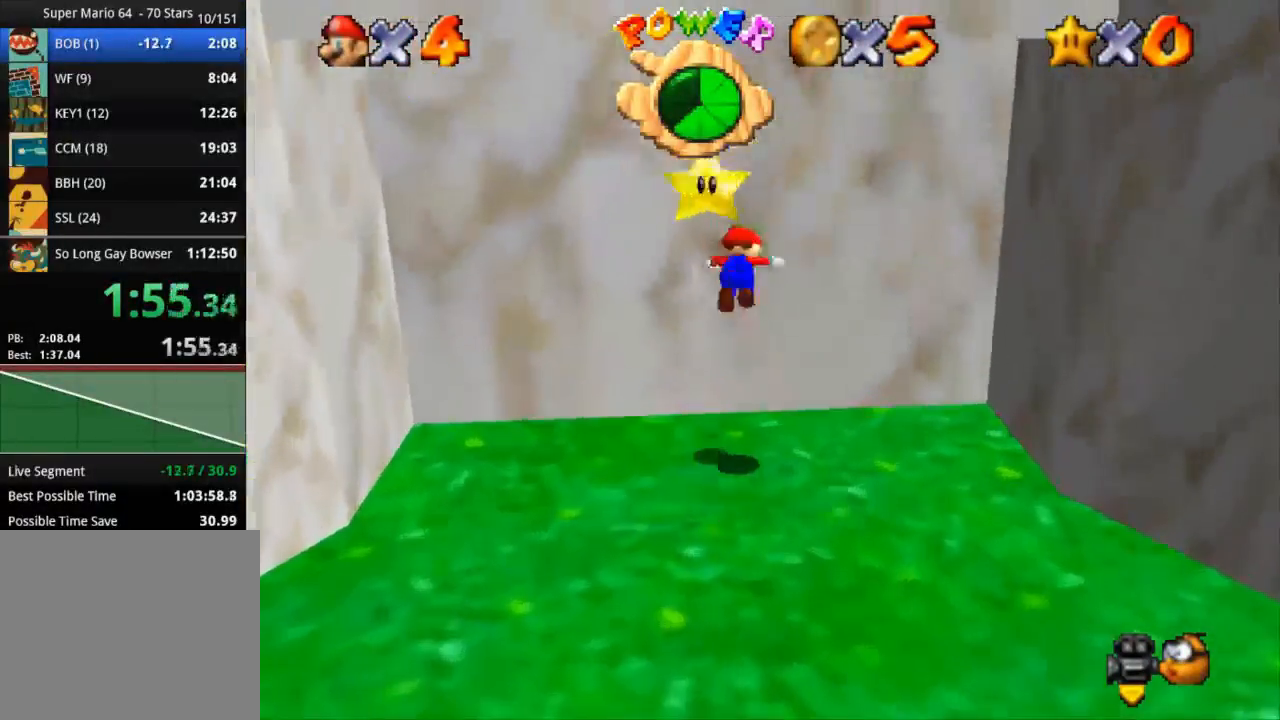
{"buttons": [], "left_stick": "center", "right_stick": "center", "events": [[450, "R1", "up"], [484, "CROSS", "up"]]}
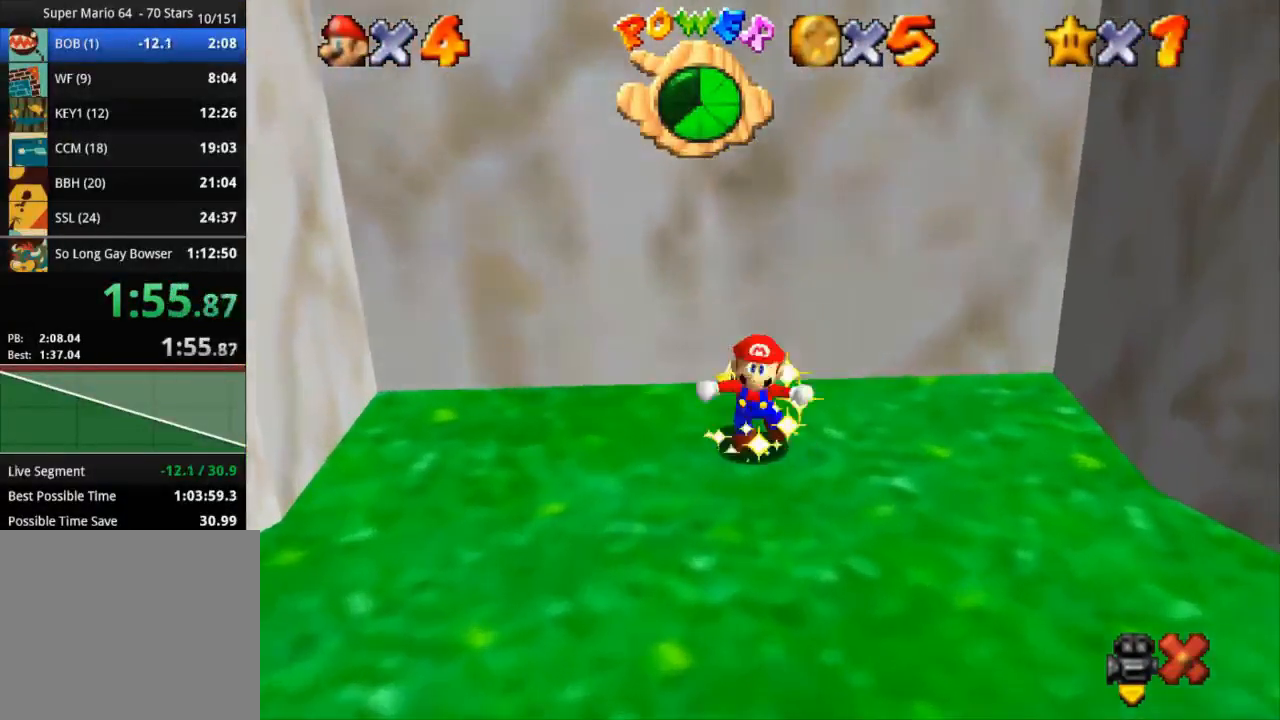
{"buttons": [], "left_stick": "center", "right_stick": "center", "events": []}
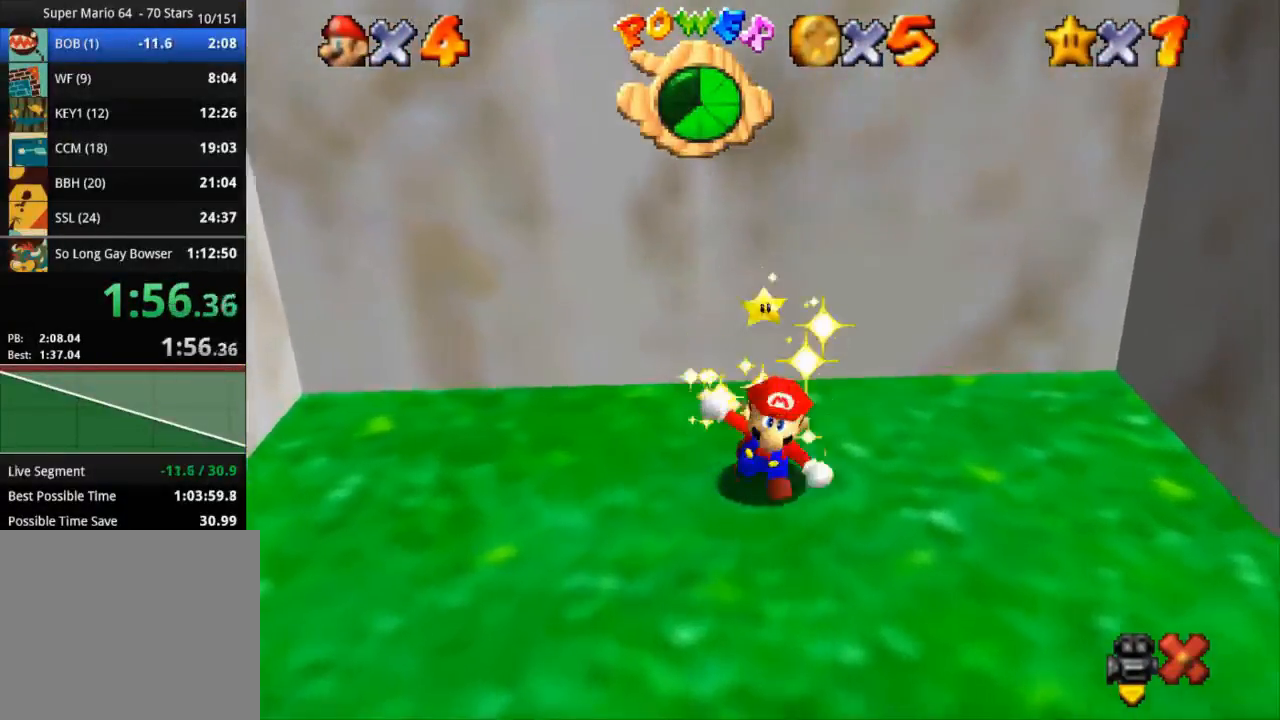
{"buttons": [], "left_stick": "center", "right_stick": "center", "events": []}
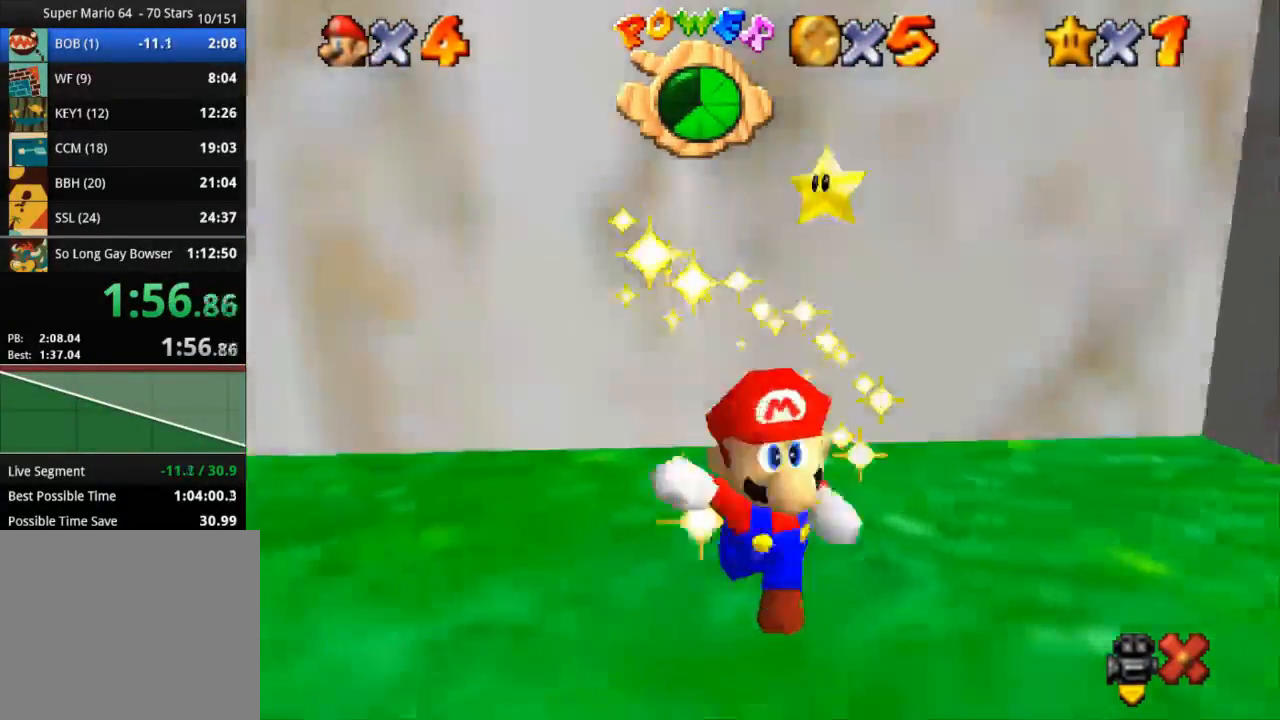
{"buttons": [], "left_stick": "center", "right_stick": "center", "events": []}
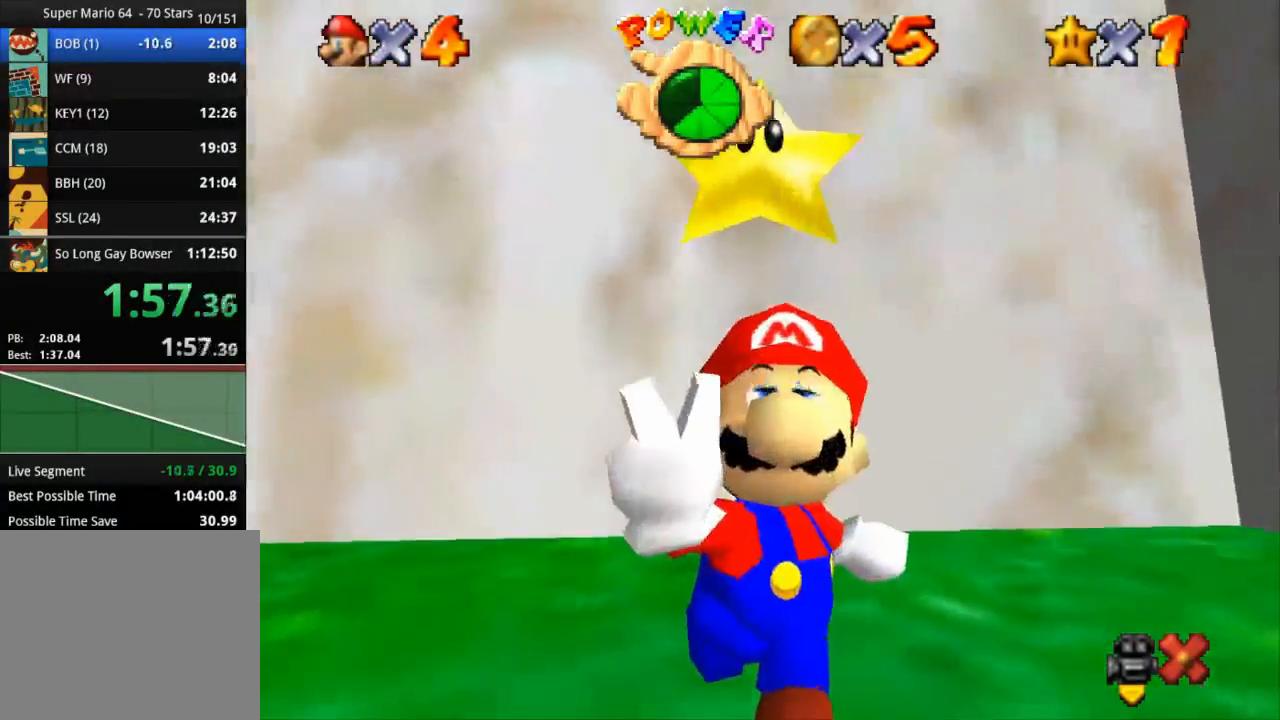
{"buttons": [], "left_stick": "center", "right_stick": "center", "events": []}
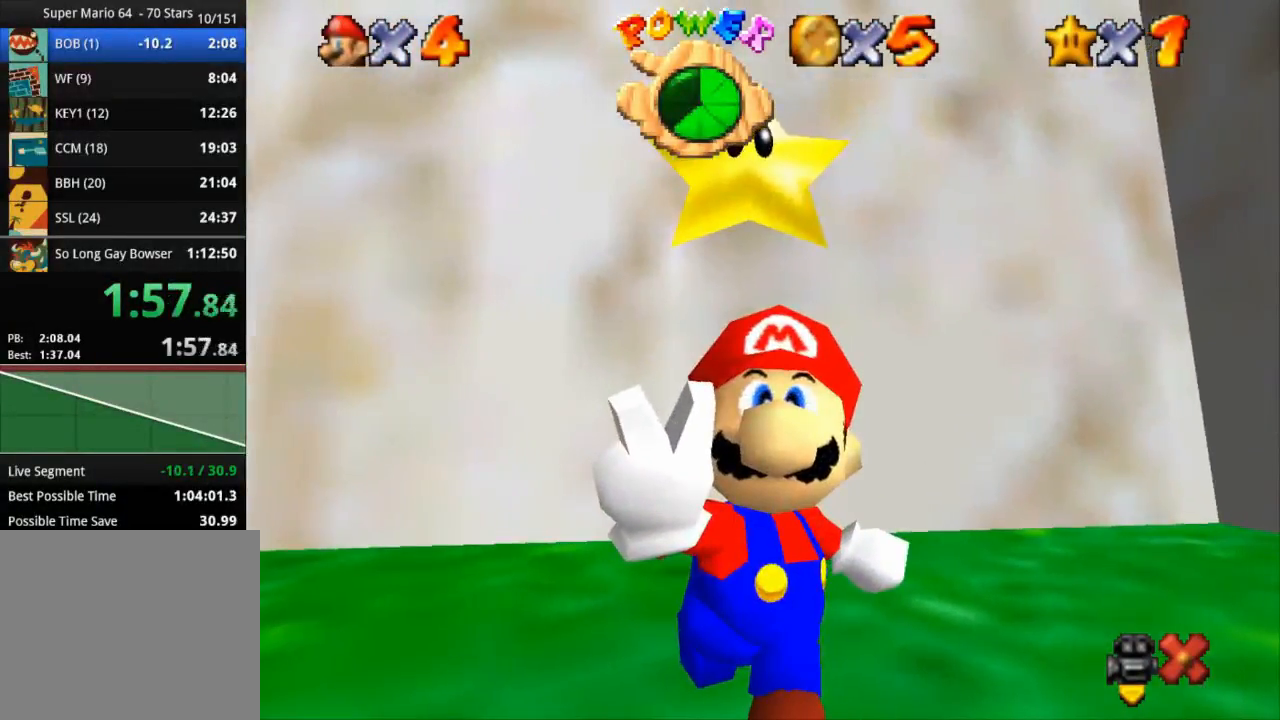
{"buttons": [], "left_stick": "center", "right_stick": "center", "events": []}
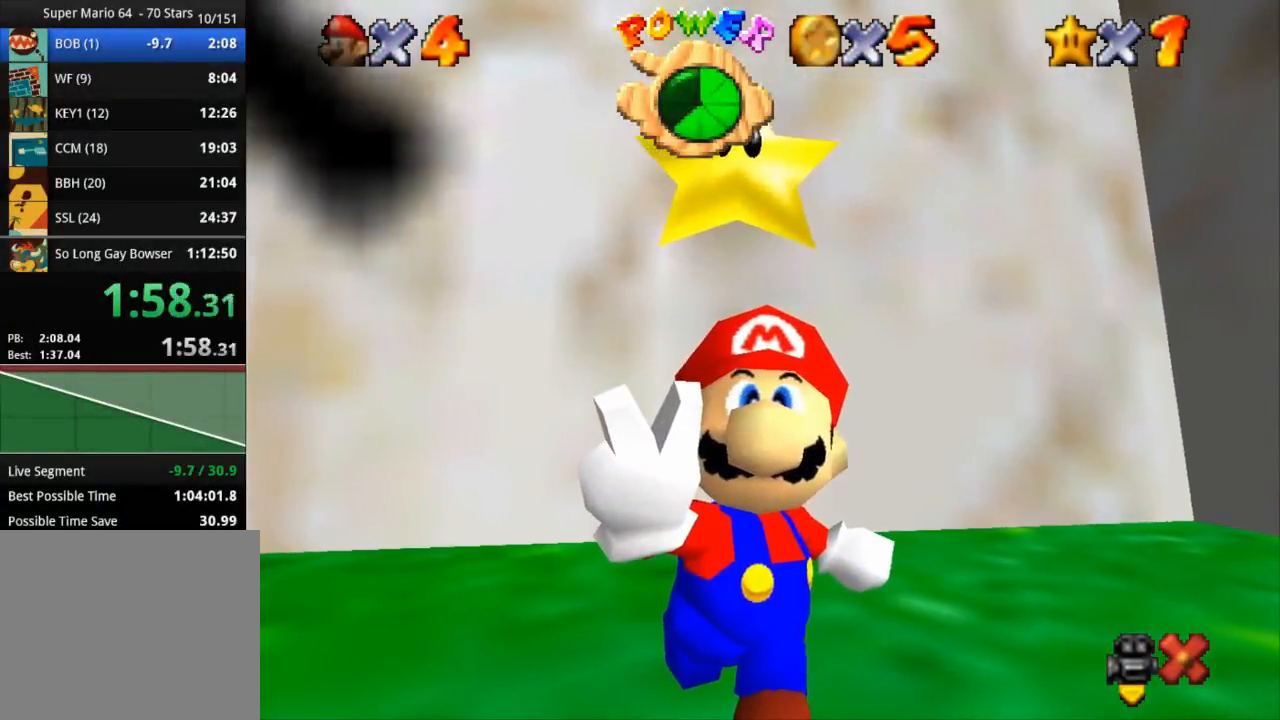
{"buttons": [], "left_stick": "center", "right_stick": "center", "events": []}
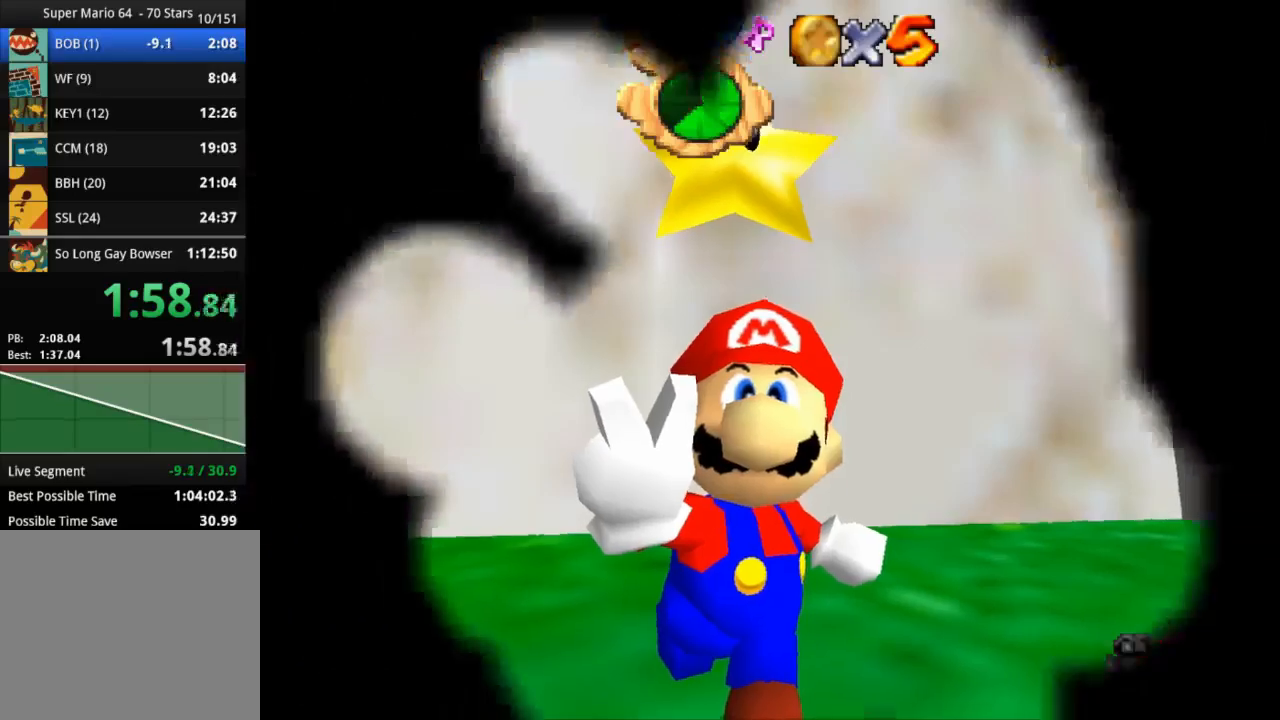
{"buttons": [], "left_stick": "center", "right_stick": "center", "events": []}
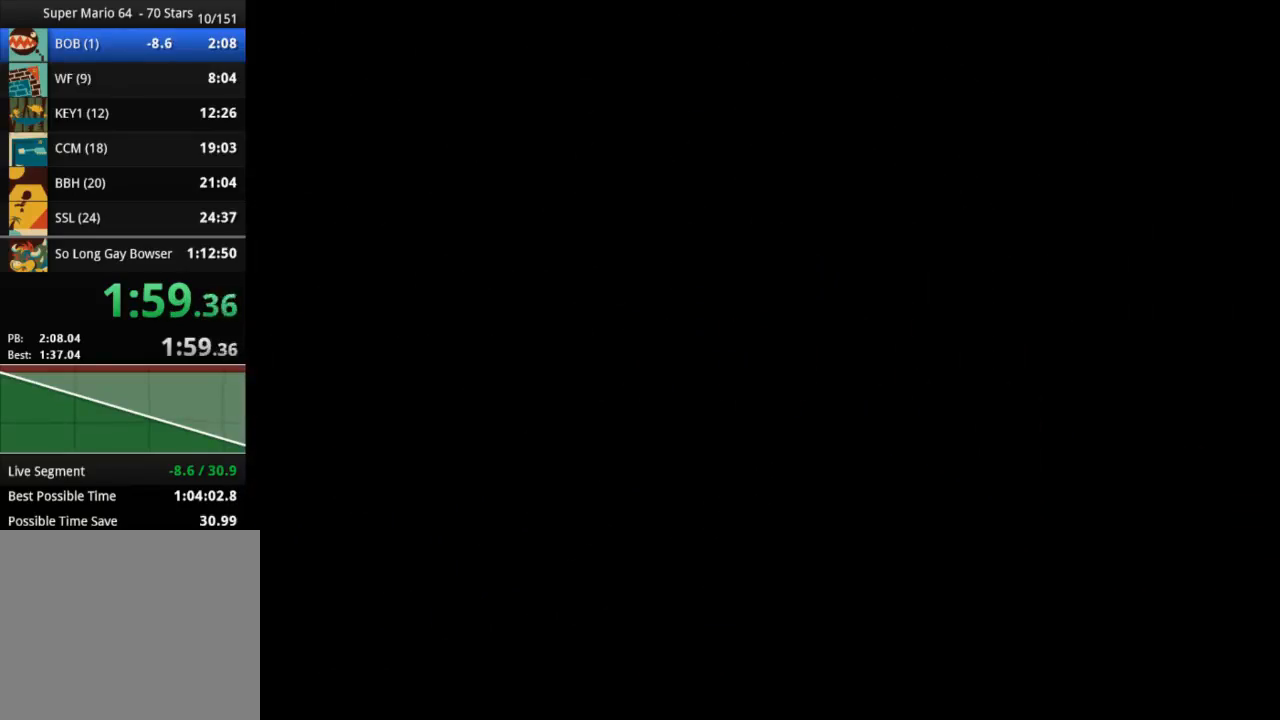
{"buttons": [], "left_stick": "center", "right_stick": "center", "events": [[50, "SELECT", "down"], [150, "SELECT", "up"]]}
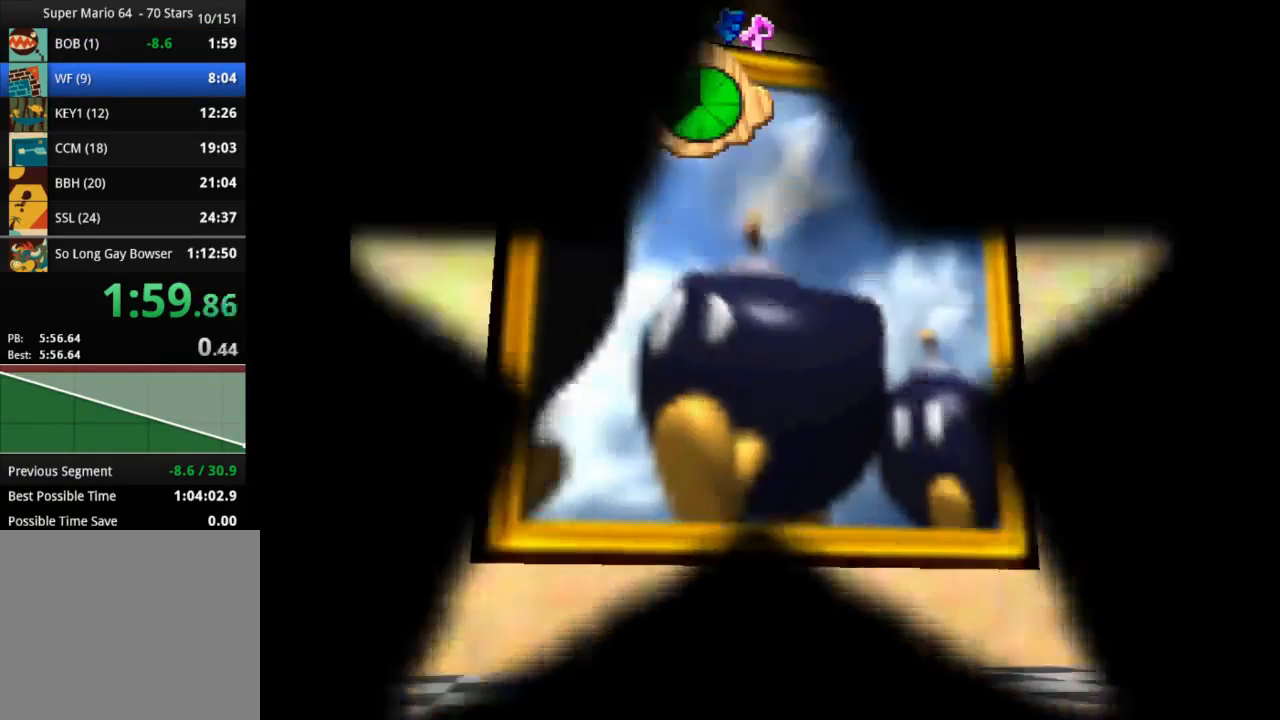
{"buttons": [], "left_stick": "center", "right_stick": "center", "events": []}
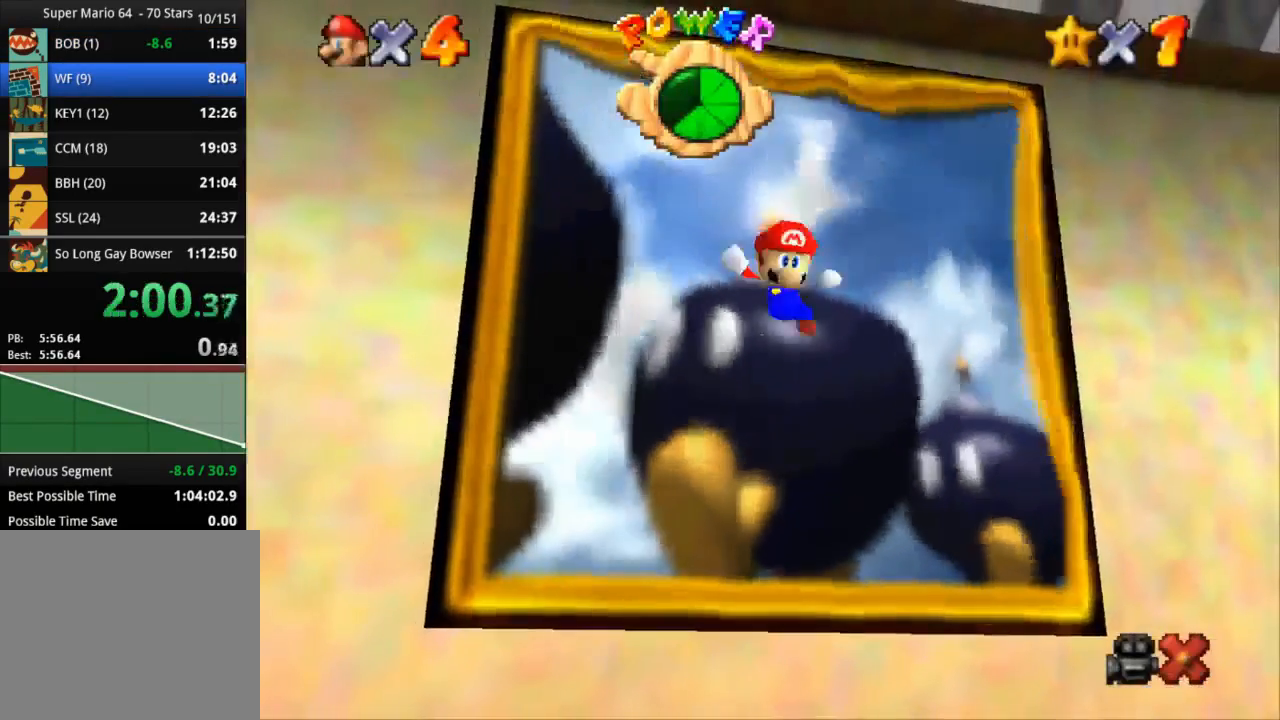
{"buttons": [], "left_stick": "center", "right_stick": "center", "events": []}
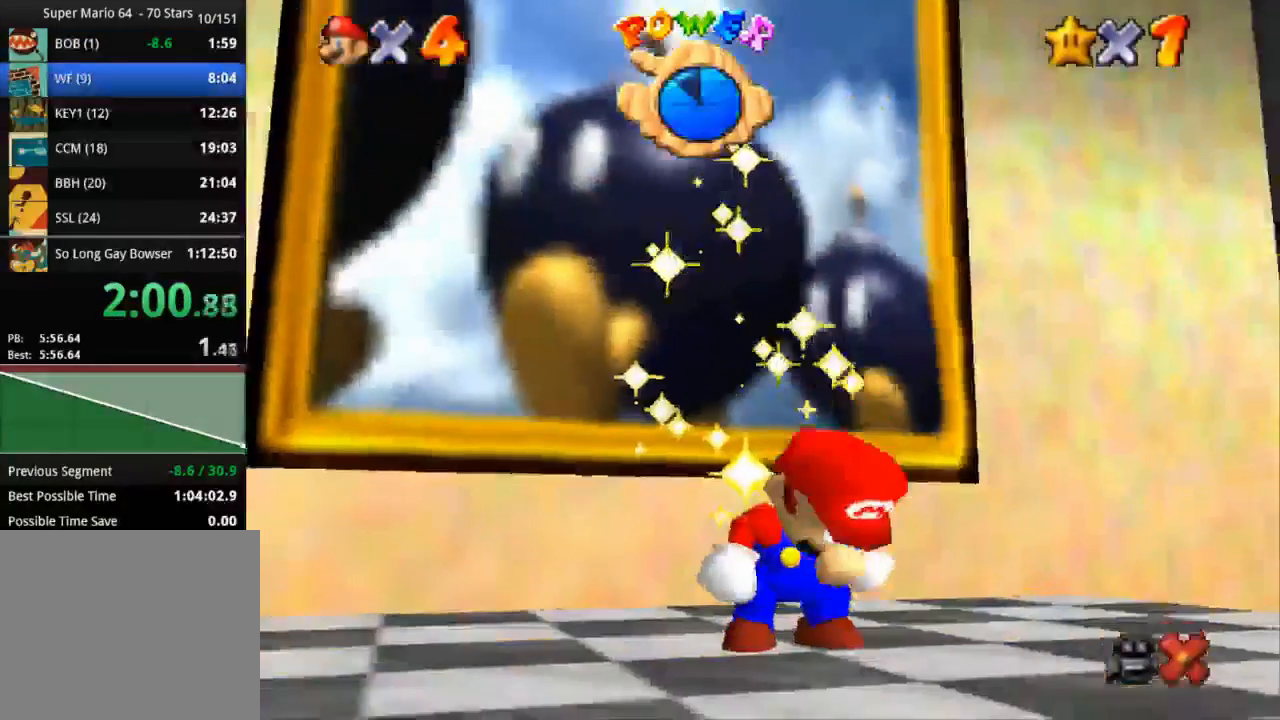
{"buttons": [], "left_stick": "center", "right_stick": "center", "events": []}
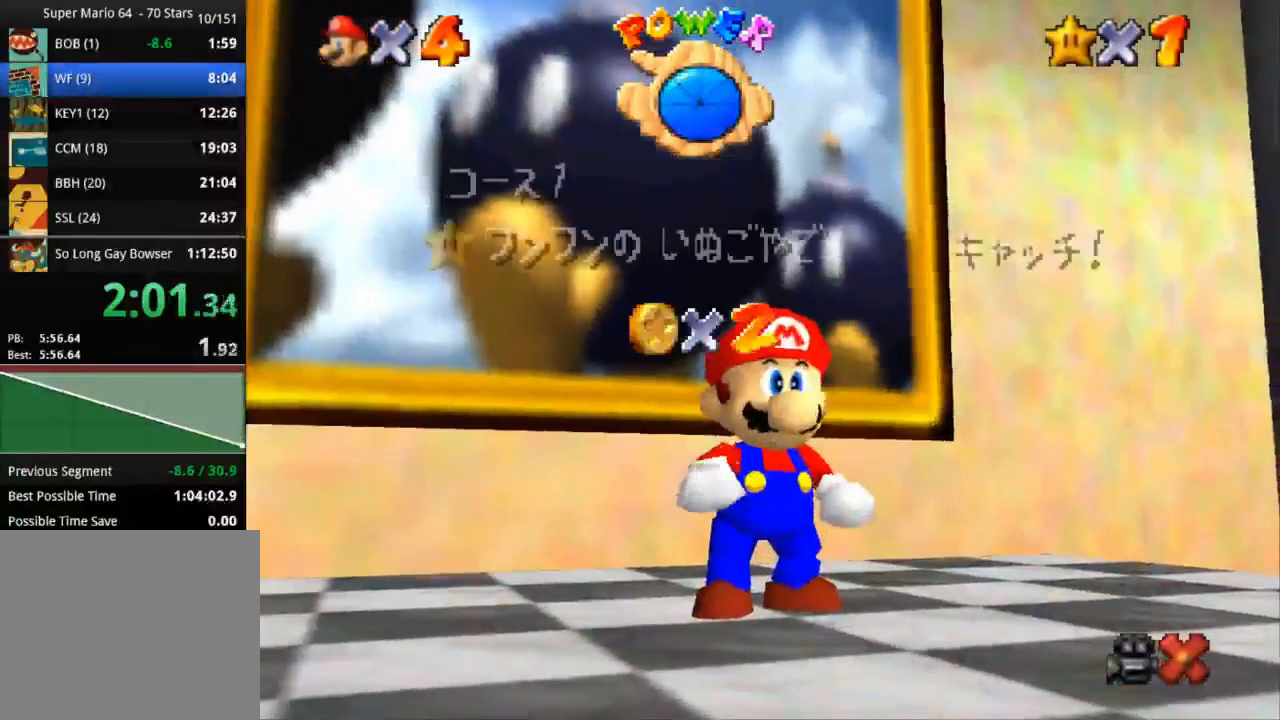
{"buttons": [], "left_stick": "down", "right_stick": "center", "events": [[500, "left_stick", "down"]]}
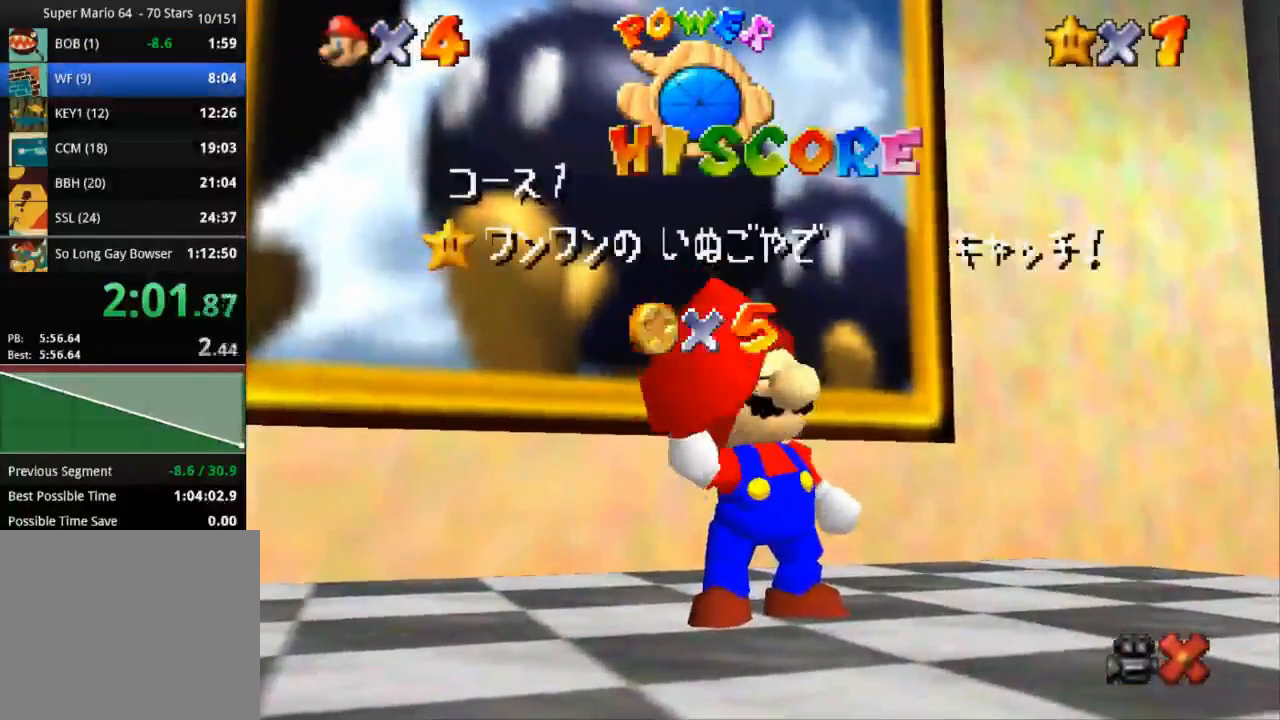
{"buttons": [], "left_stick": "center", "right_stick": "center", "events": [[50, "left_stick", "center"], [134, "left_stick", "down"], [484, "left_stick", "center"]]}
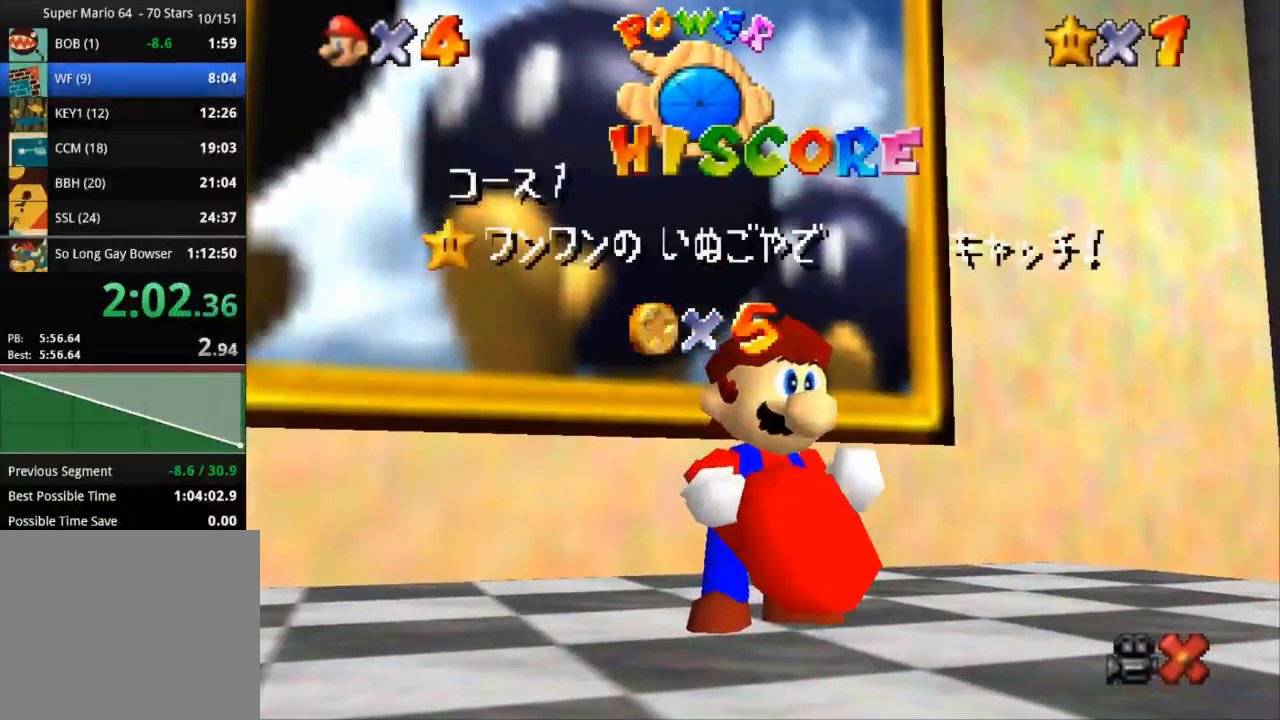
{"buttons": [], "left_stick": "down-right", "right_stick": "center", "events": [[183, "left_stick", "down-right"]]}
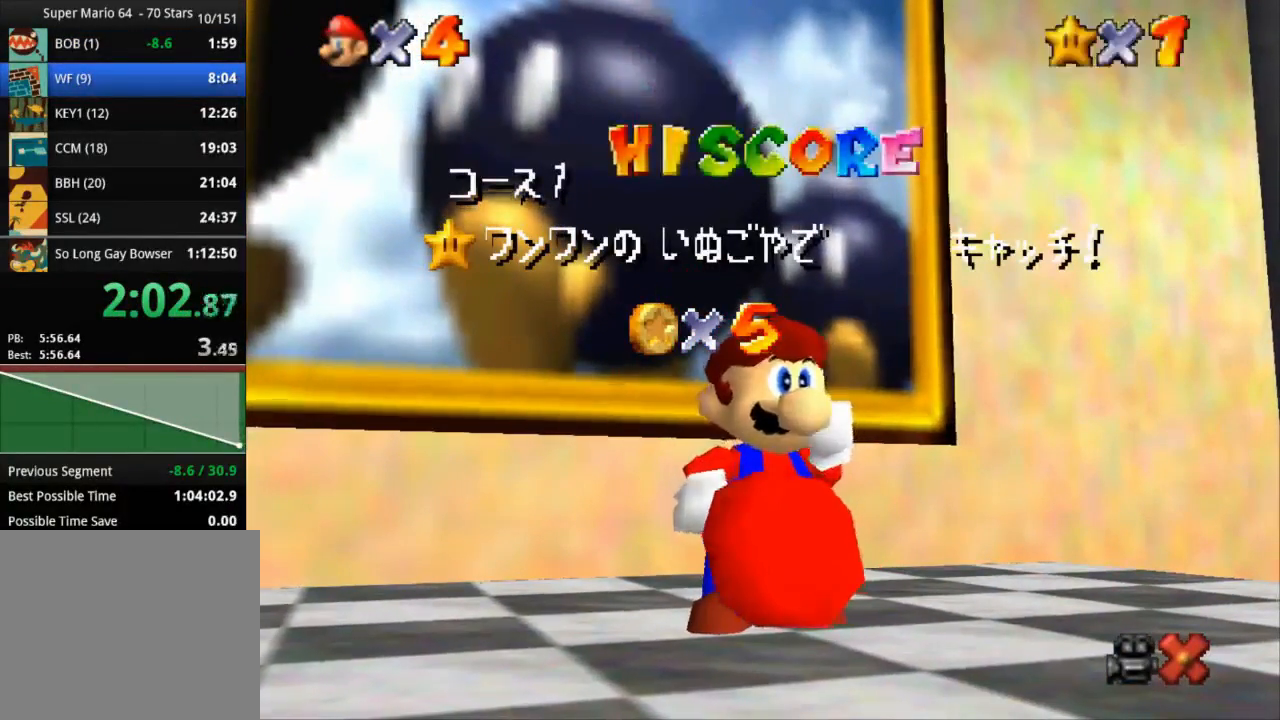
{"buttons": [], "left_stick": "down-right", "right_stick": "center", "events": [[100, "left_stick", "center"], [200, "left_stick", "down-right"], [284, "left_stick", "center"], [451, "left_stick", "down-right"]]}
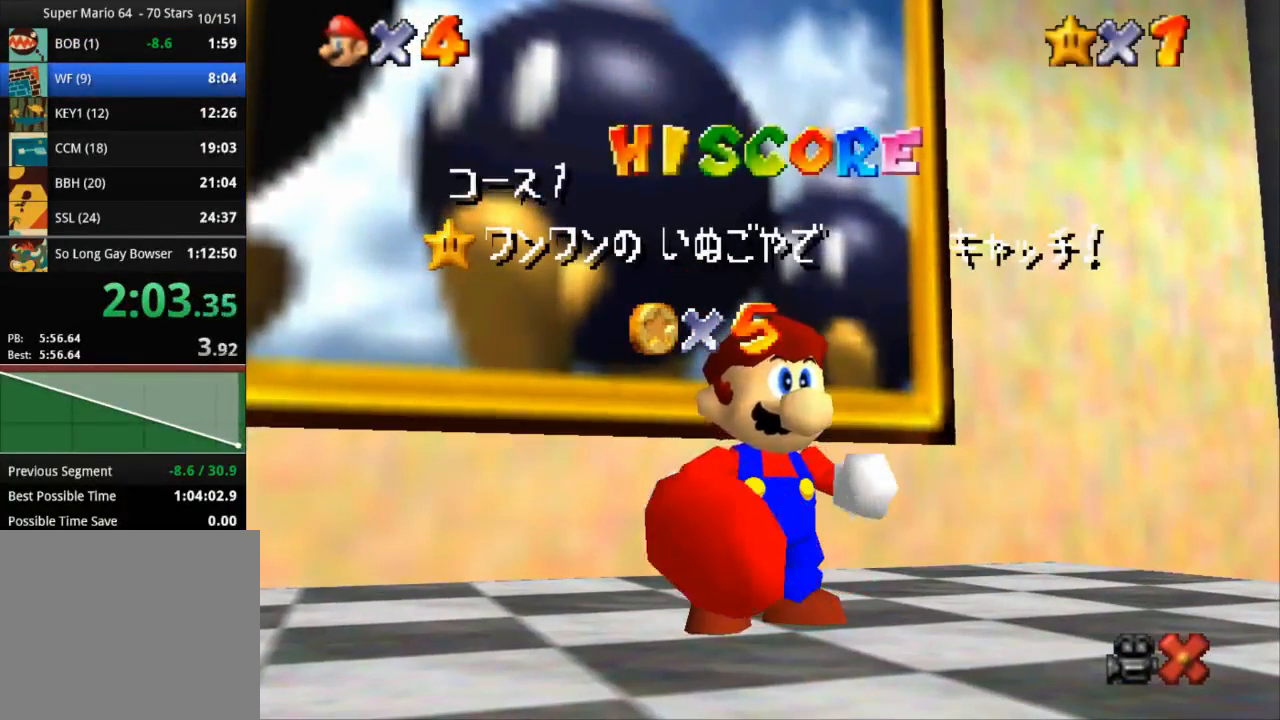
{"buttons": [], "left_stick": "down", "right_stick": "center", "events": [[33, "left_stick", "center"], [100, "left_stick", "down-right"], [150, "left_stick", "down"], [400, "left_stick", "center"], [500, "left_stick", "down"]]}
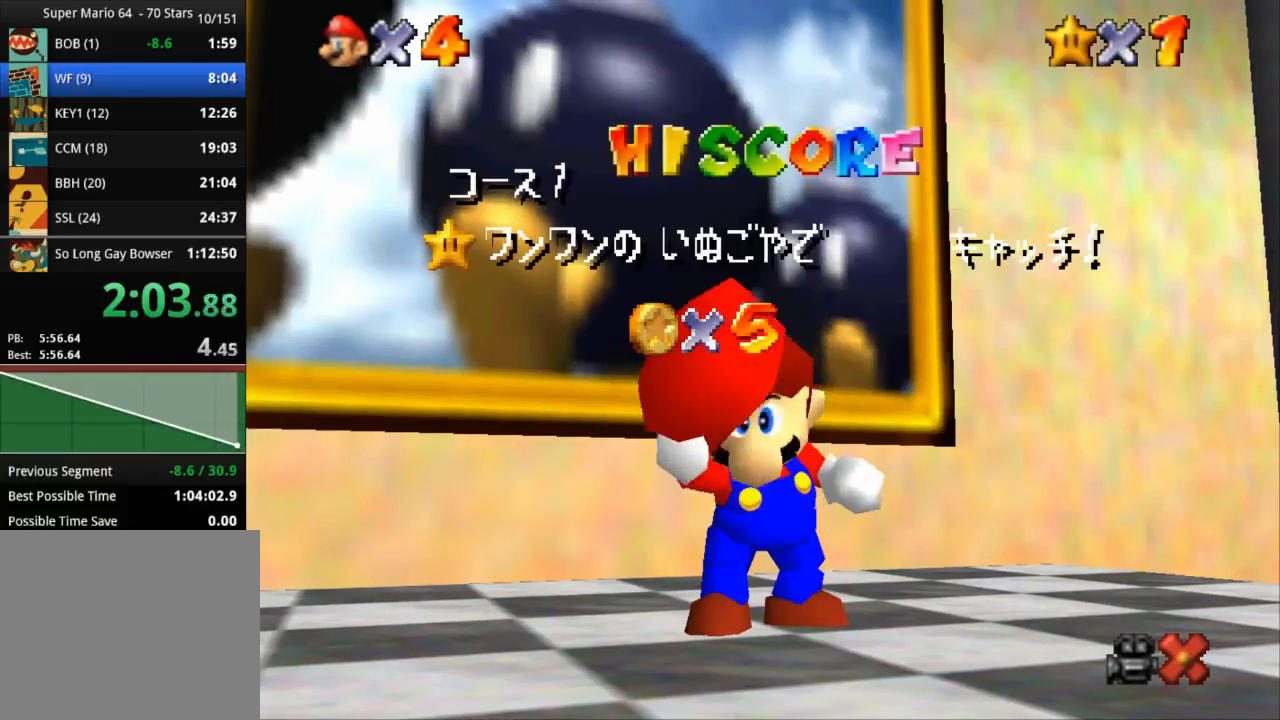
{"buttons": [], "left_stick": "center", "right_stick": "center", "events": [[367, "left_stick", "center"], [434, "left_stick", "down"], [484, "left_stick", "center"]]}
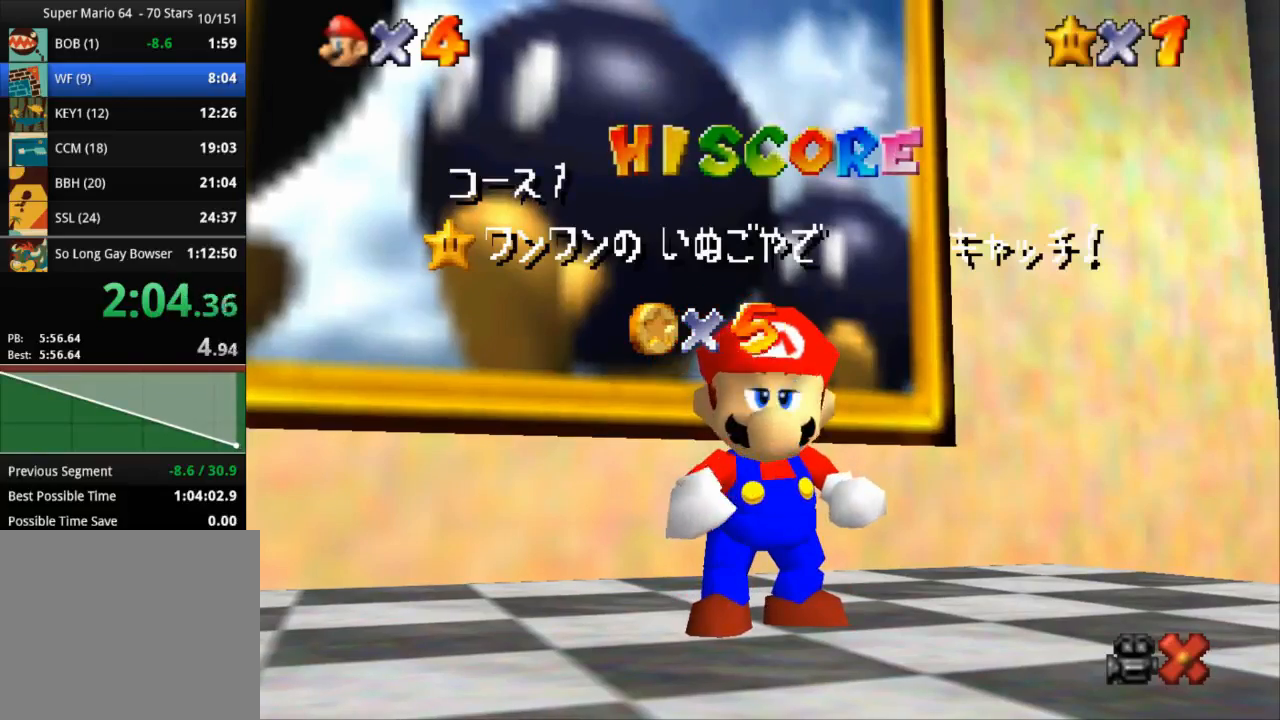
{"buttons": [], "left_stick": "down", "right_stick": "center", "events": [[50, "left_stick", "down-right"], [133, "left_stick", "down"], [250, "left_stick", "center"], [317, "left_stick", "down"]]}
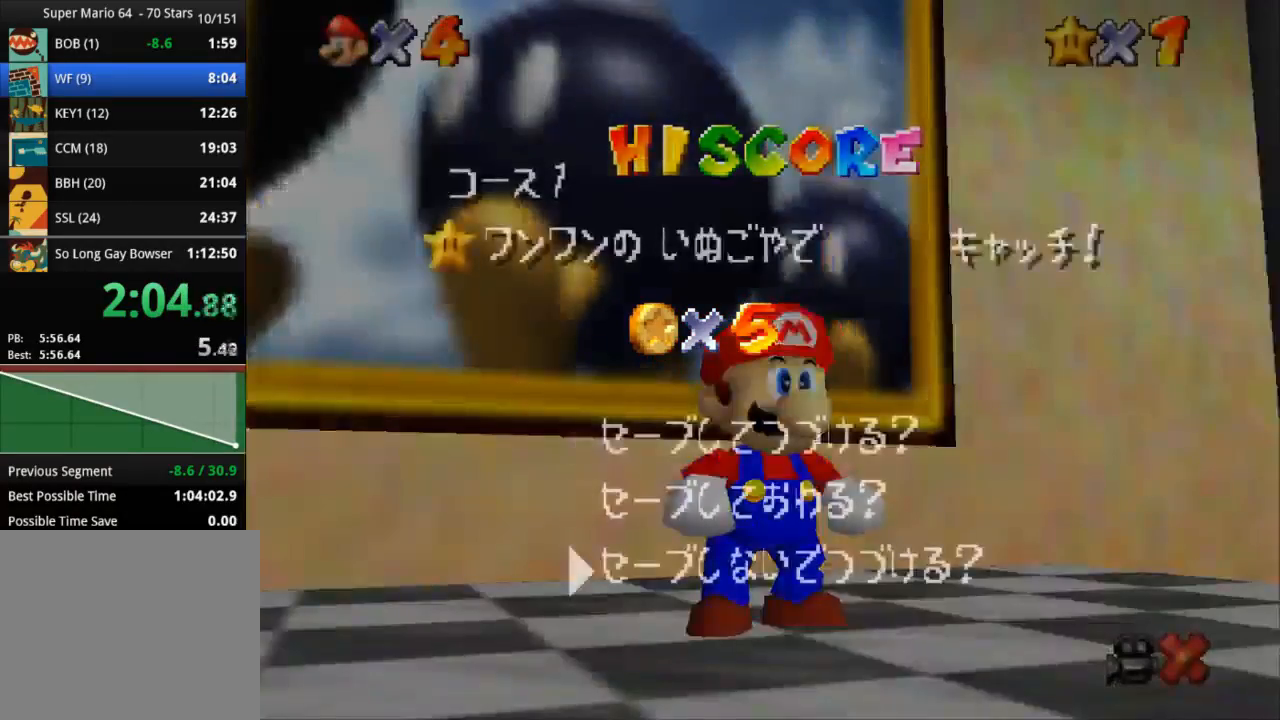
{"buttons": [], "left_stick": "center", "right_stick": "center", "events": [[50, "left_stick", "center"], [117, "CROSS", "down"], [217, "CROSS", "up"], [317, "SQUARE", "down"], [367, "SQUARE", "up"], [467, "SQUARE", "down"], [501, "SQUARE", "up"]]}
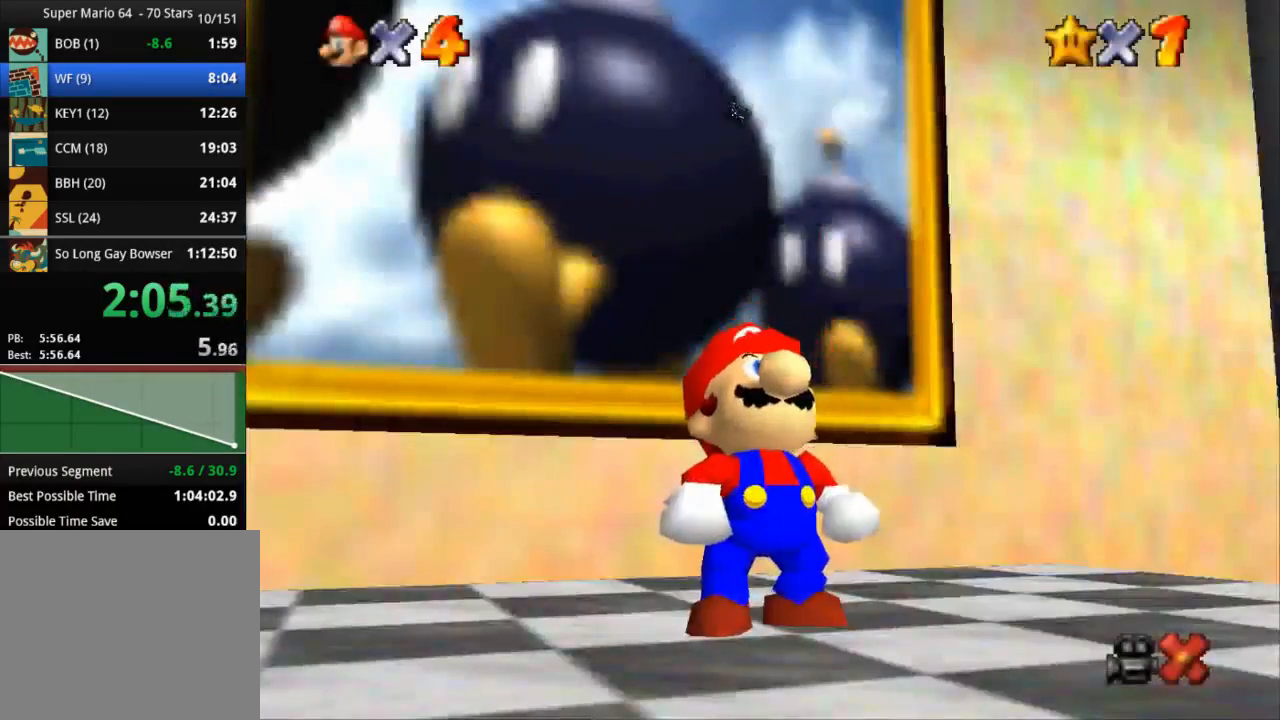
{"buttons": ["SQUARE"], "left_stick": "center", "right_stick": "center", "events": [[66, "SQUARE", "down"], [100, "SQUARE", "up"], [167, "SQUARE", "down"], [233, "SQUARE", "up"], [300, "SQUARE", "down"], [333, "SQUARE", "up"], [484, "SQUARE", "down"]]}
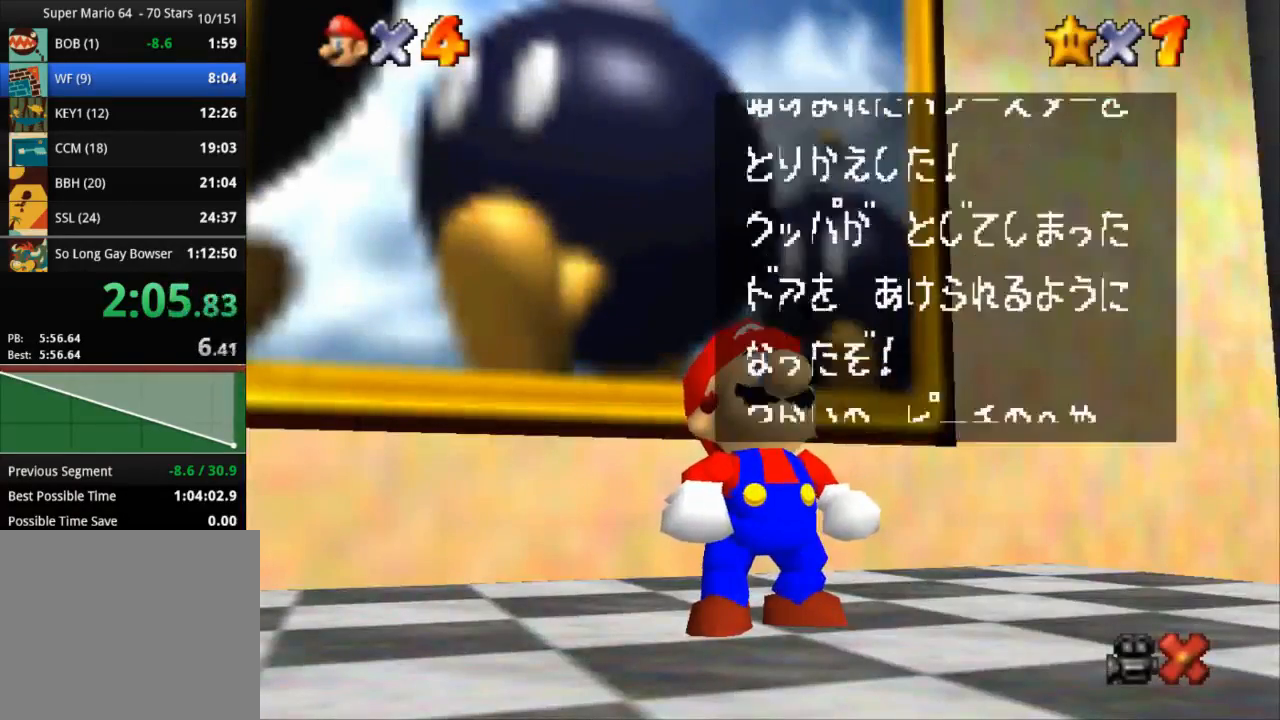
{"buttons": [], "left_stick": "center", "right_stick": "center", "events": [[17, "SQUARE", "up"], [117, "SQUARE", "down"], [150, "SQUARE", "up"], [217, "SQUARE", "down"], [284, "SQUARE", "up"], [367, "SQUARE", "down"], [484, "SQUARE", "up"]]}
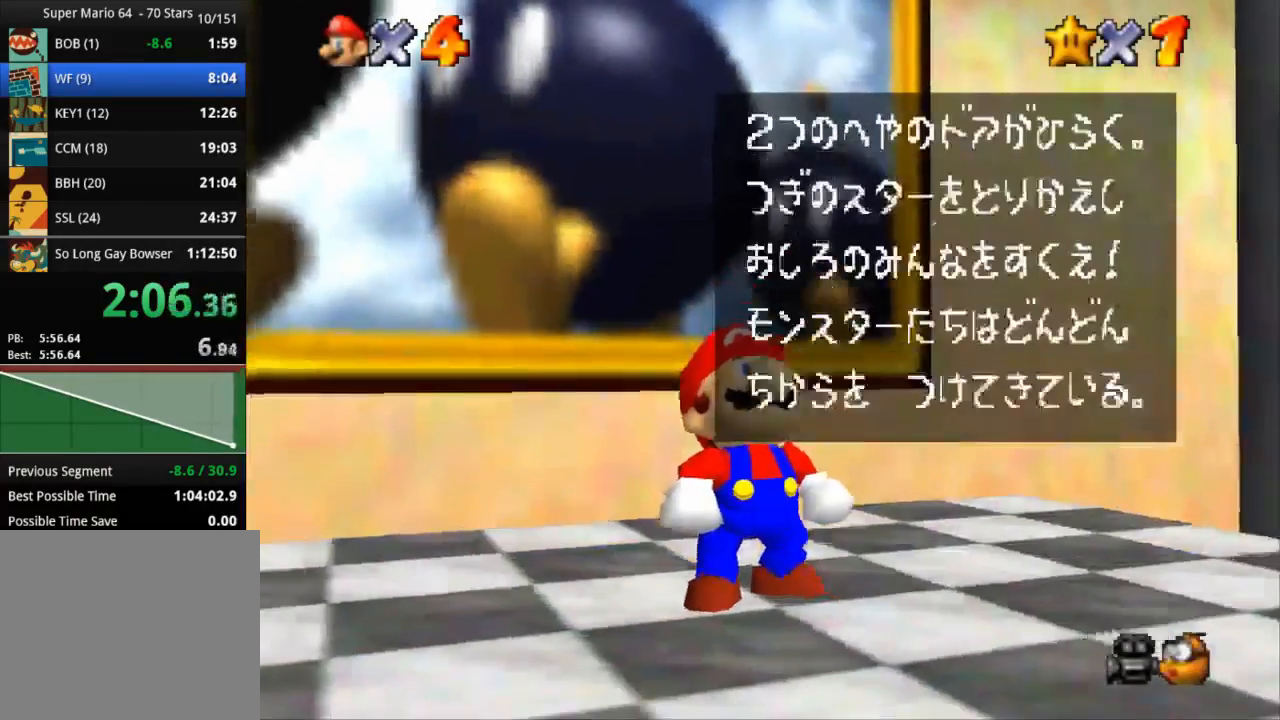
{"buttons": ["SQUARE"], "left_stick": "center", "right_stick": "center", "events": [[50, "SQUARE", "down"], [117, "SQUARE", "up"], [167, "SQUARE", "down"], [200, "SQUARE", "up"], [233, "SQUARE", "down"], [283, "SQUARE", "up"], [350, "SQUARE", "down"], [383, "SQUARE", "up"], [450, "SQUARE", "down"]]}
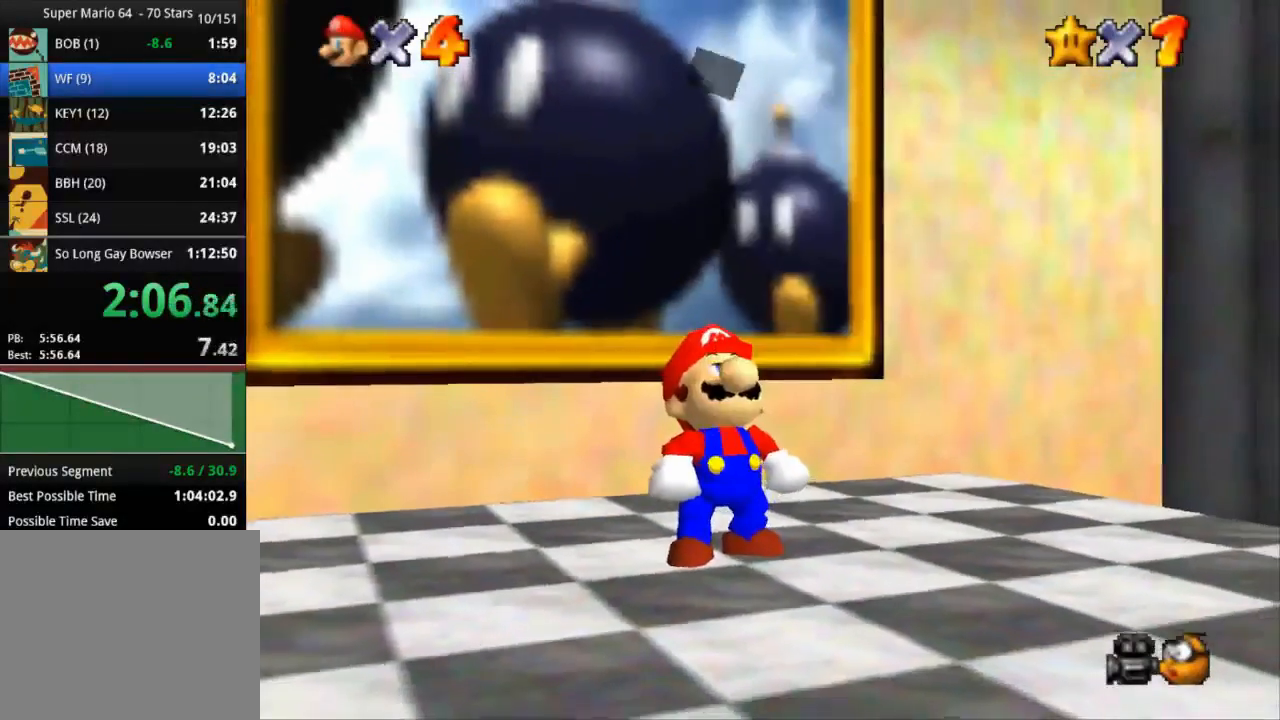
{"buttons": [], "left_stick": "down-right", "right_stick": "center", "events": [[34, "SQUARE", "up"], [100, "left_stick", "down-right"]]}
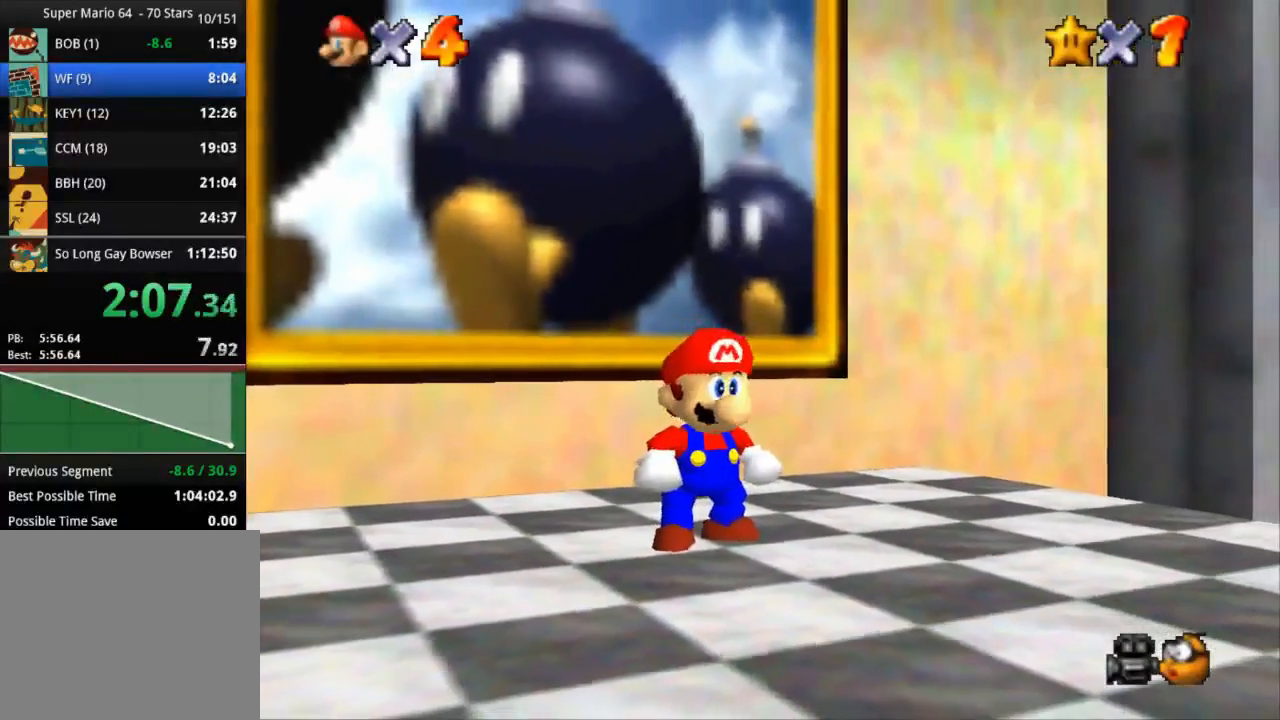
{"buttons": [], "left_stick": "down-right", "right_stick": "center", "events": []}
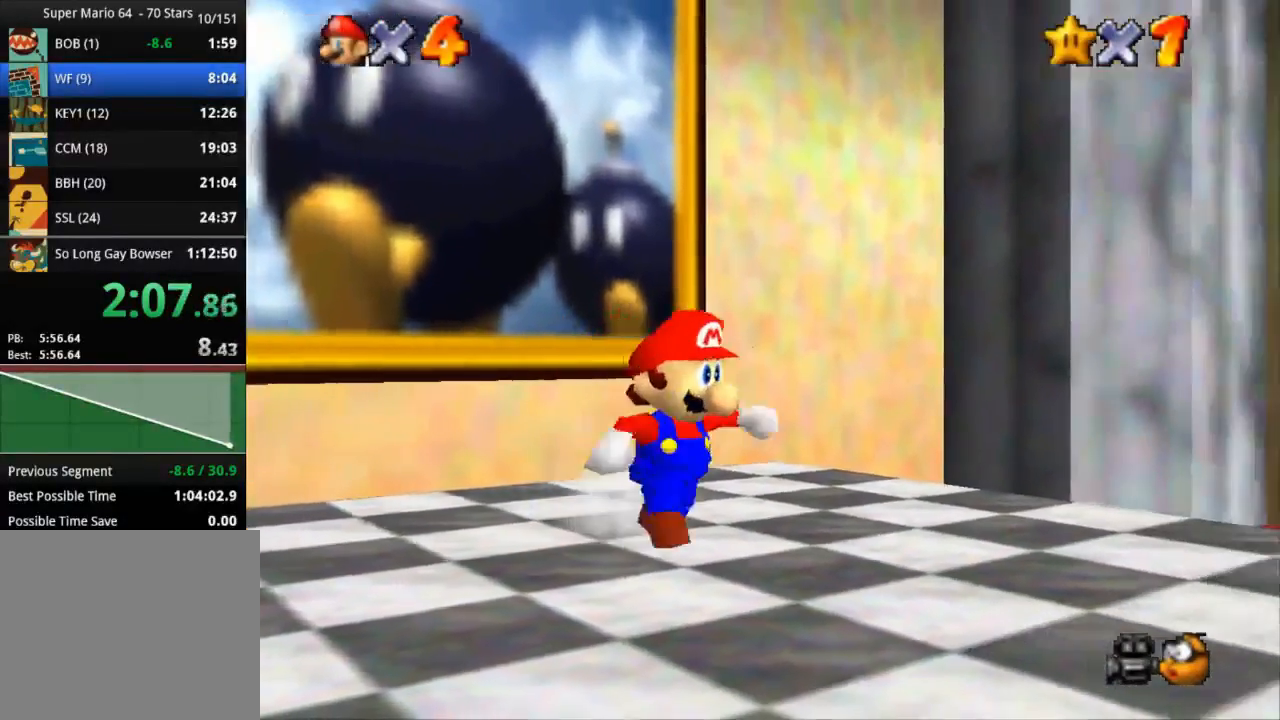
{"buttons": ["CROSS", "R1"], "left_stick": "down-right", "right_stick": "center", "events": [[67, "R1", "down"], [67, "R2", "down"], [134, "CROSS", "down"], [501, "R2", "up"]]}